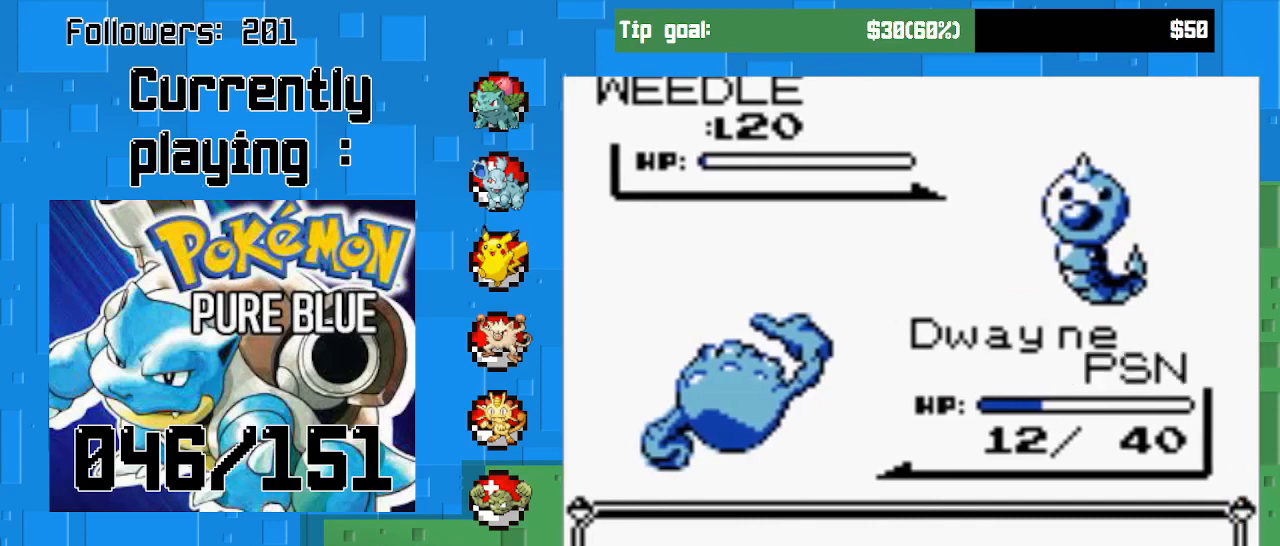
Gameplay with a controller (PlayStation layout); each line is a JSON object with the inputs held at the frame after it. "events" lists button and stick changes between this image and that frame as [ms after this image, input, new state], when the widget could be followed in between. Not read: L3 R3 left_stick.
{"buttons": [], "right_stick": "center", "events": [[67, "CIRCLE", "down"], [167, "CIRCLE", "up"], [233, "CIRCLE", "down"], [333, "CIRCLE", "up"], [400, "CIRCLE", "down"], [500, "CIRCLE", "up"]]}
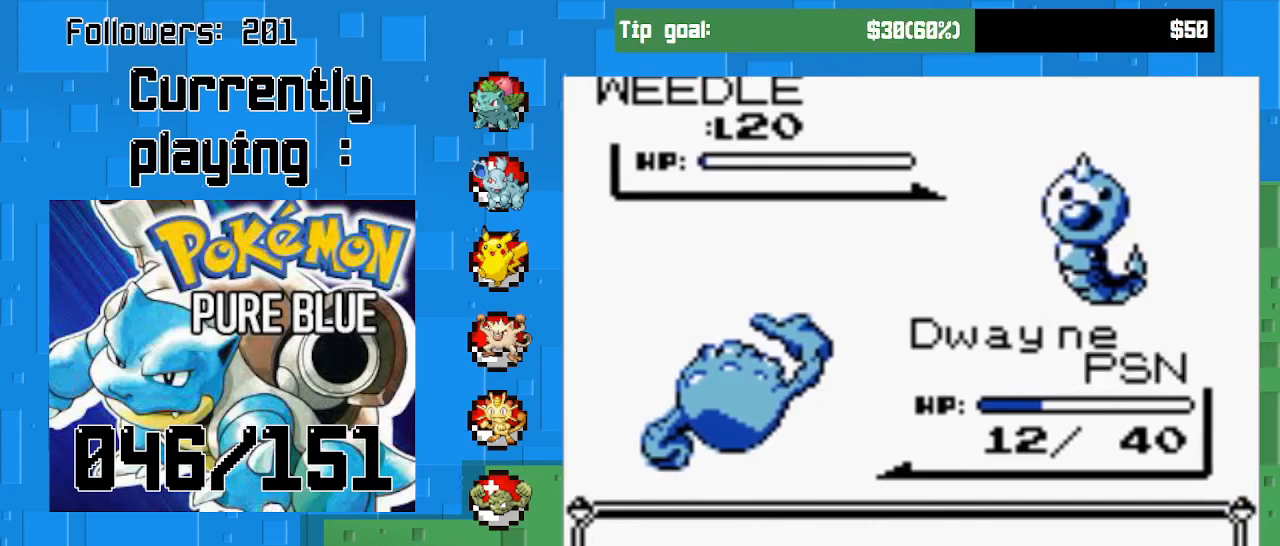
{"buttons": ["CIRCLE"], "right_stick": "center", "events": [[233, "CIRCLE", "down"]]}
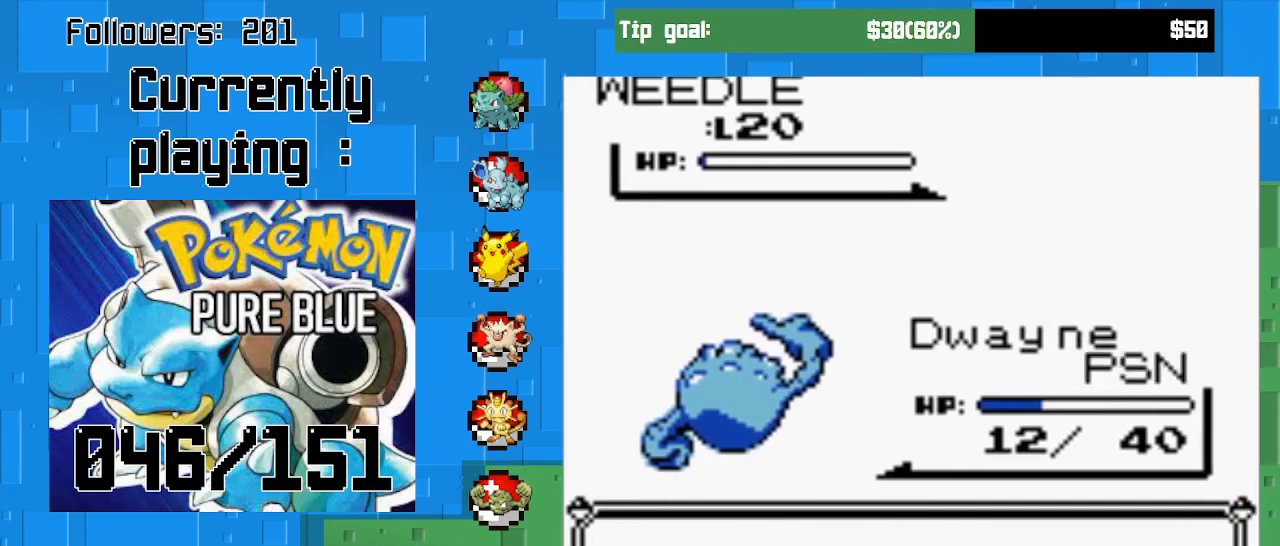
{"buttons": [], "right_stick": "center", "events": [[200, "CIRCLE", "up"], [300, "CIRCLE", "down"], [500, "CIRCLE", "up"]]}
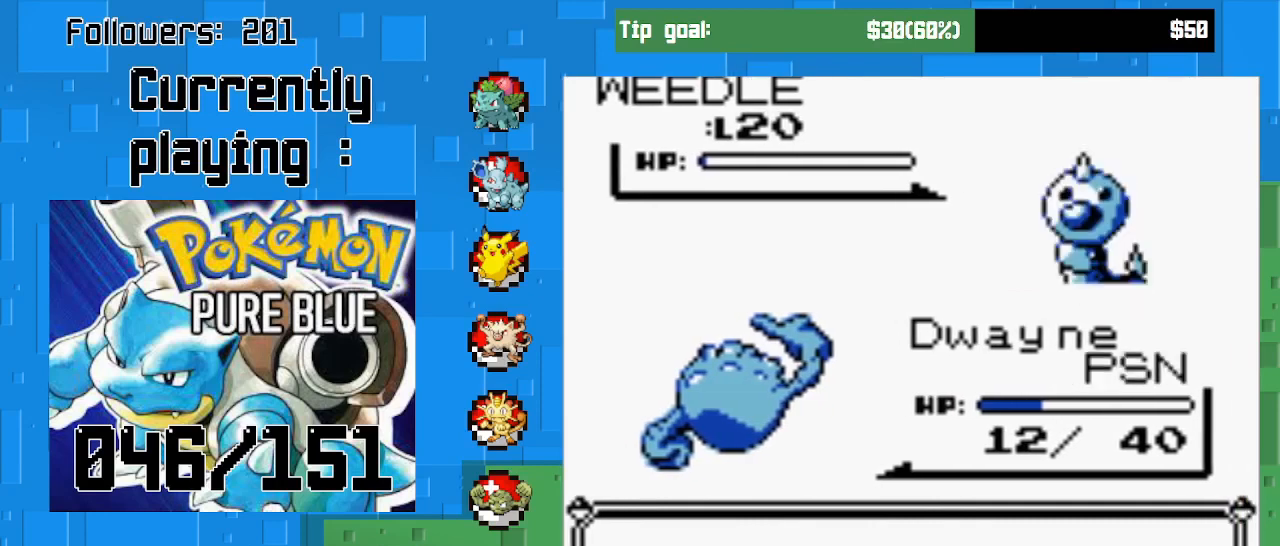
{"buttons": [], "right_stick": "center", "events": [[33, "CIRCLE", "down"], [200, "CIRCLE", "up"], [267, "CIRCLE", "down"], [433, "CIRCLE", "up"]]}
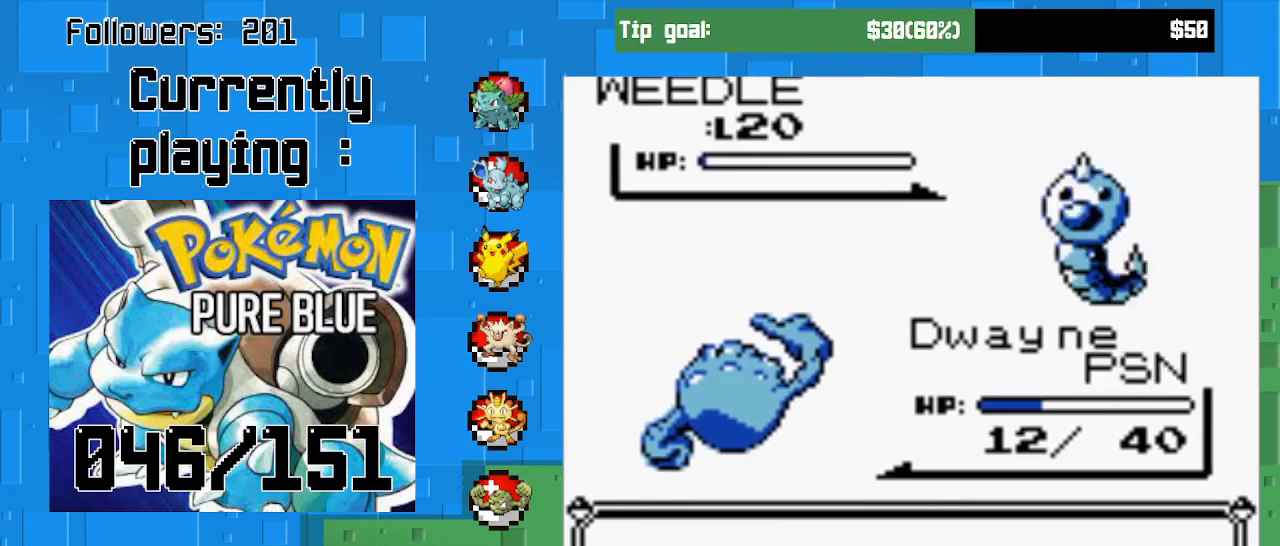
{"buttons": [], "right_stick": "center", "events": [[33, "CIRCLE", "down"], [167, "CIRCLE", "up"]]}
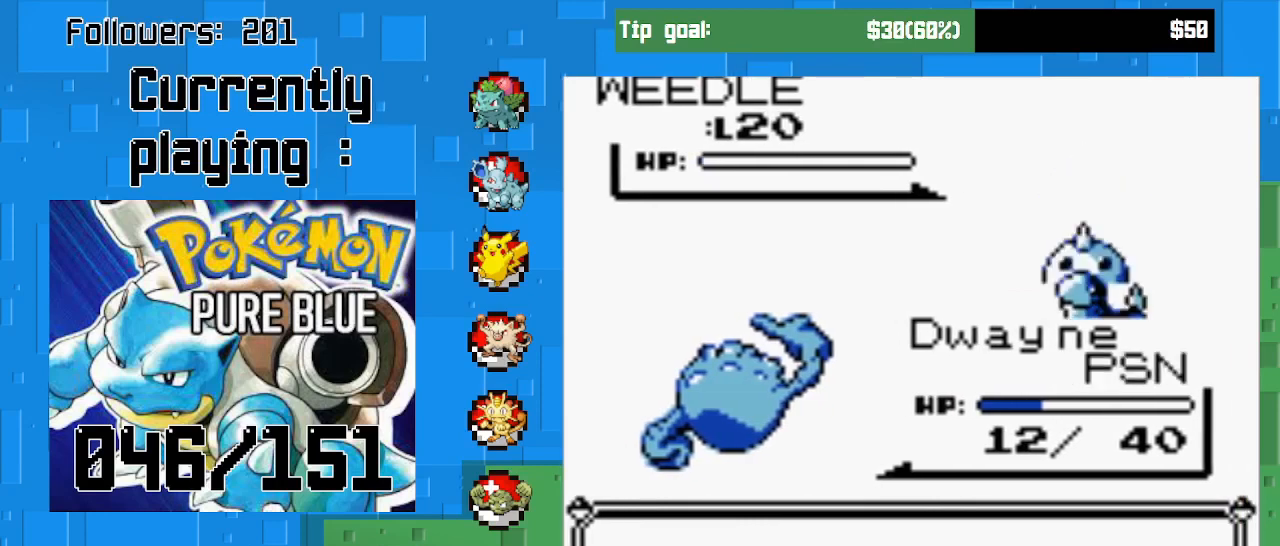
{"buttons": [], "right_stick": "center", "events": [[367, "CIRCLE", "down"], [500, "CIRCLE", "up"]]}
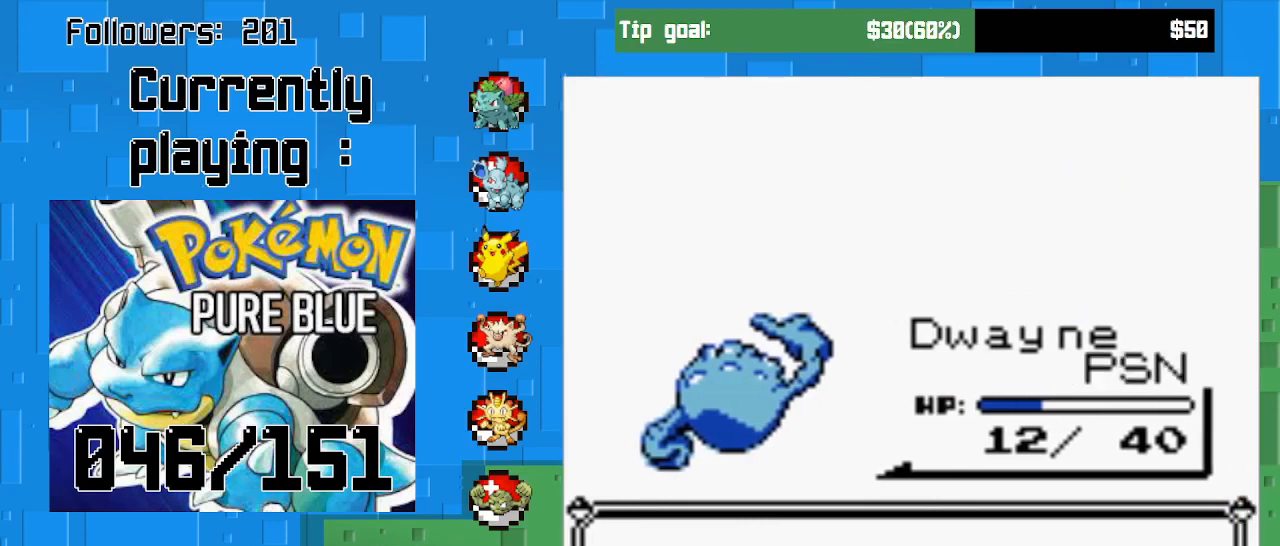
{"buttons": [], "right_stick": "center", "events": []}
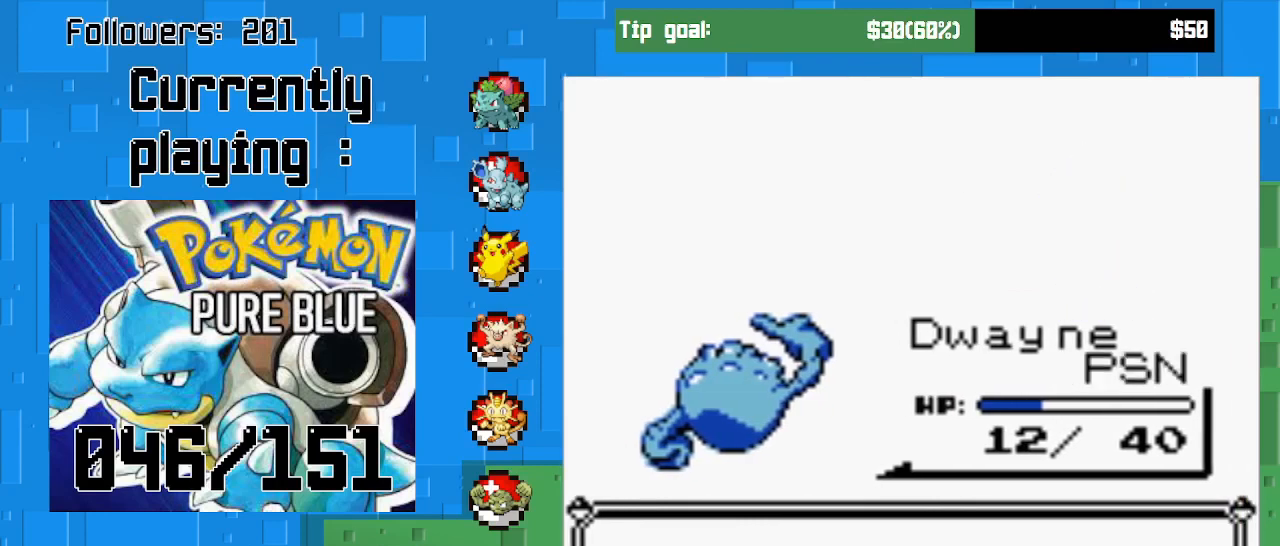
{"buttons": [], "right_stick": "center", "events": [[267, "CIRCLE", "down"], [400, "CIRCLE", "up"]]}
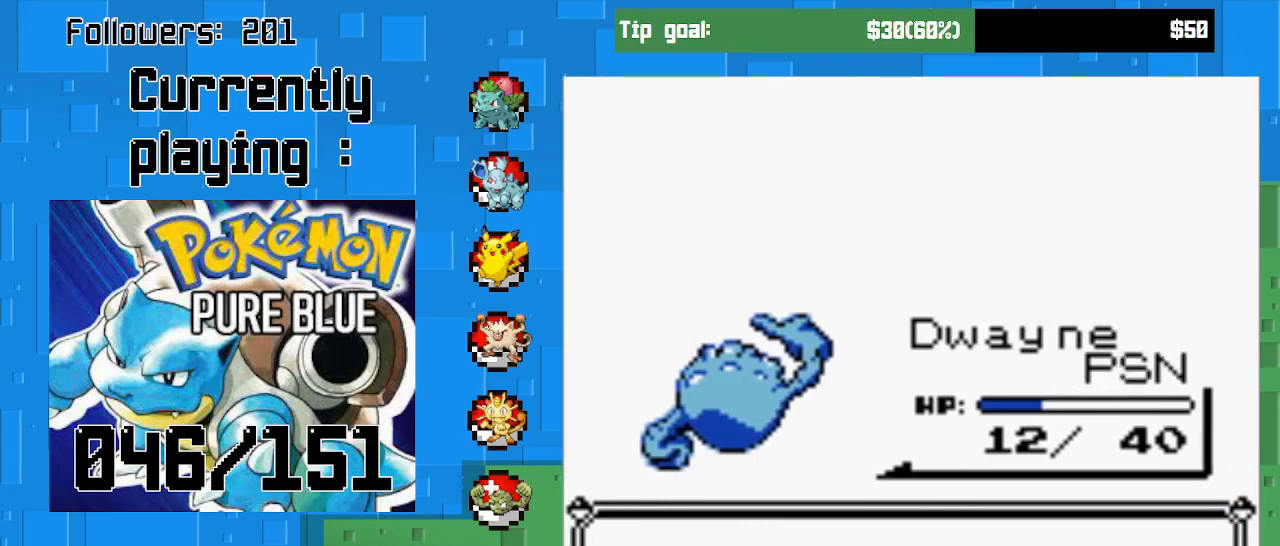
{"buttons": [], "right_stick": "center", "events": [[200, "CIRCLE", "down"], [400, "CIRCLE", "up"]]}
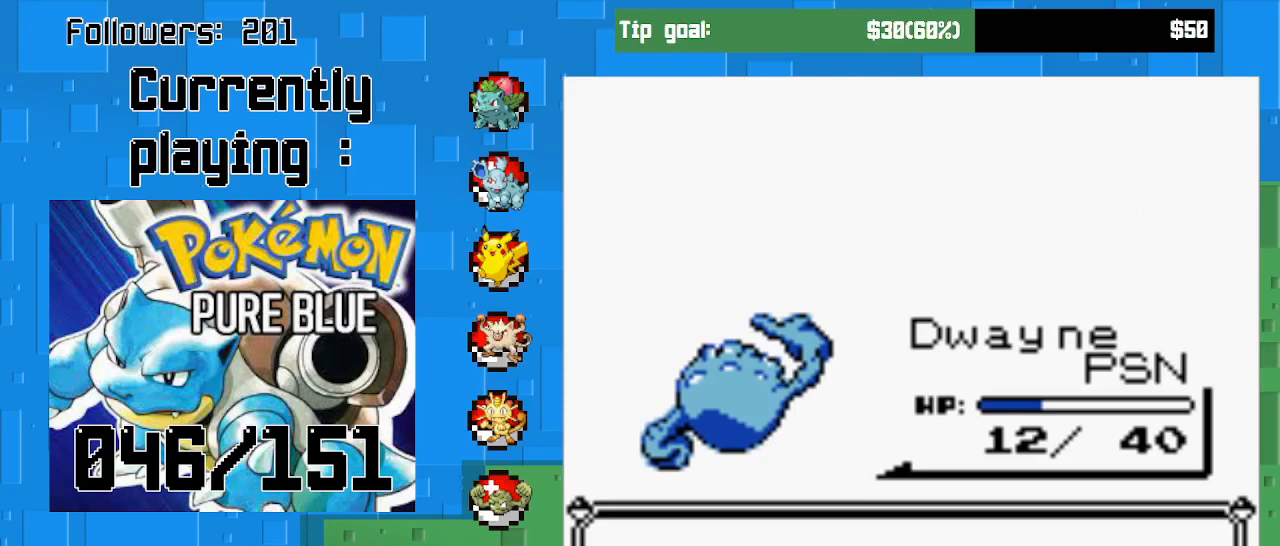
{"buttons": ["CIRCLE"], "right_stick": "center", "events": [[367, "CIRCLE", "down"]]}
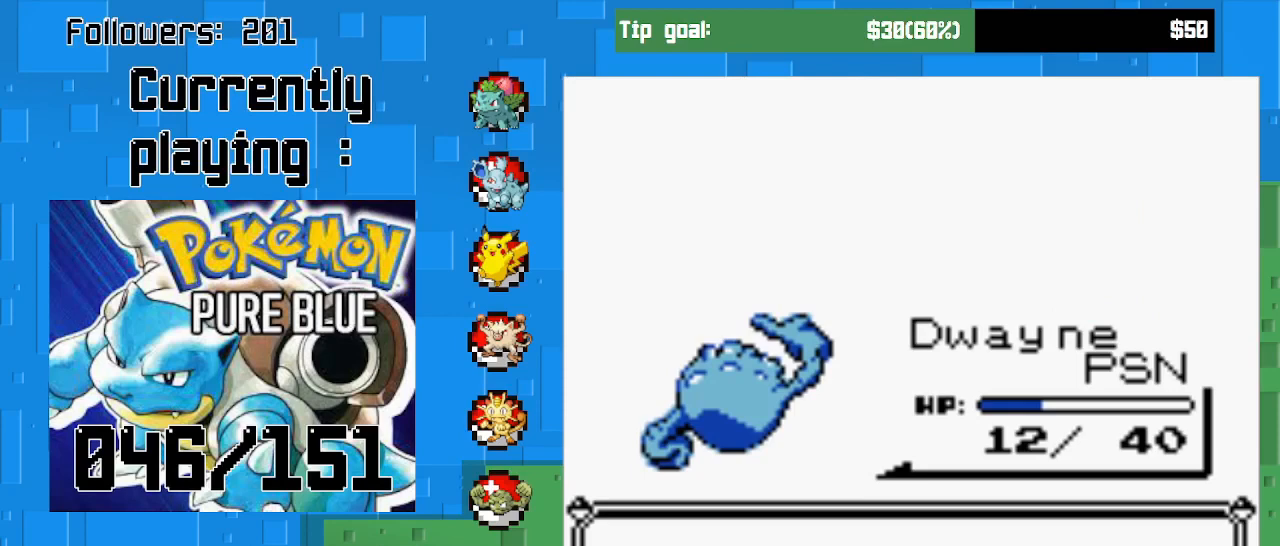
{"buttons": [], "right_stick": "center", "events": [[67, "CIRCLE", "up"]]}
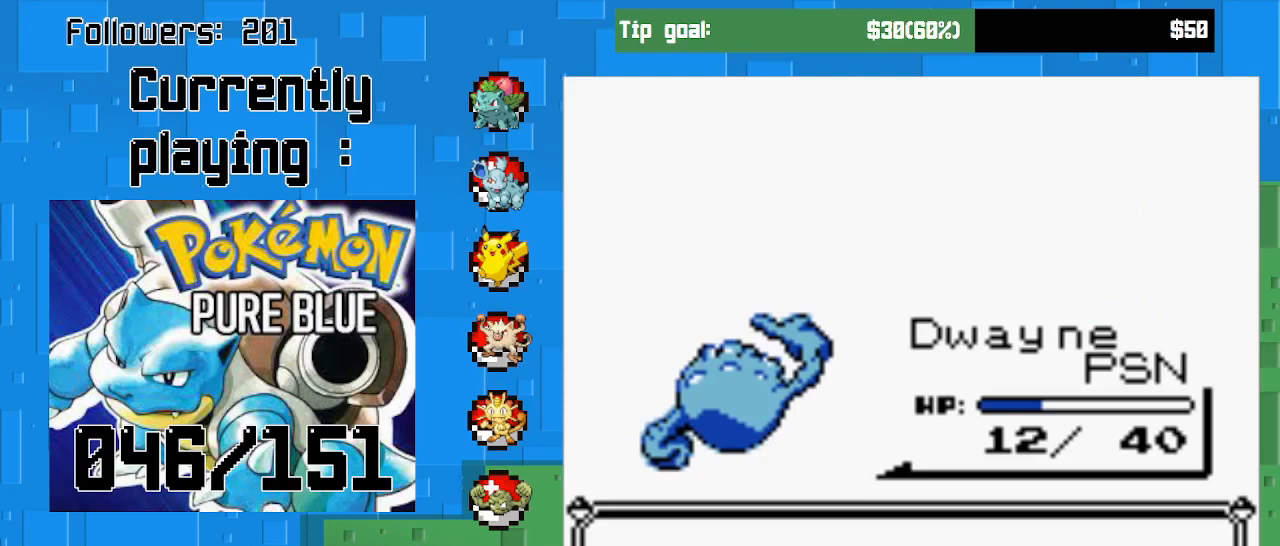
{"buttons": [], "right_stick": "center", "events": [[167, "CIRCLE", "down"], [400, "CIRCLE", "up"]]}
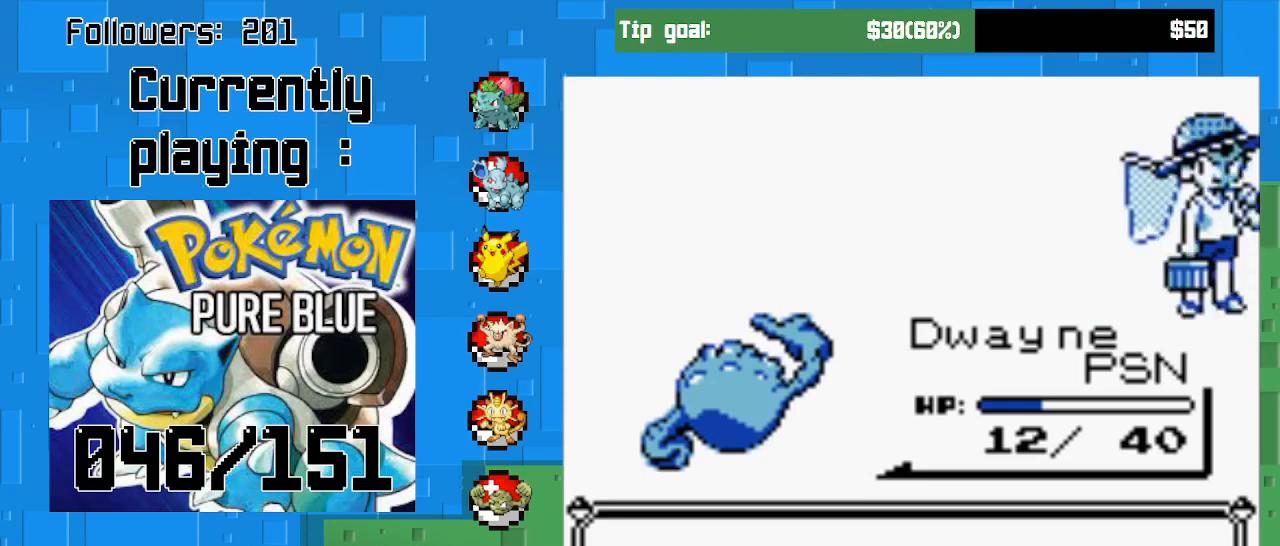
{"buttons": [], "right_stick": "center", "events": [[200, "CIRCLE", "down"], [367, "CIRCLE", "up"]]}
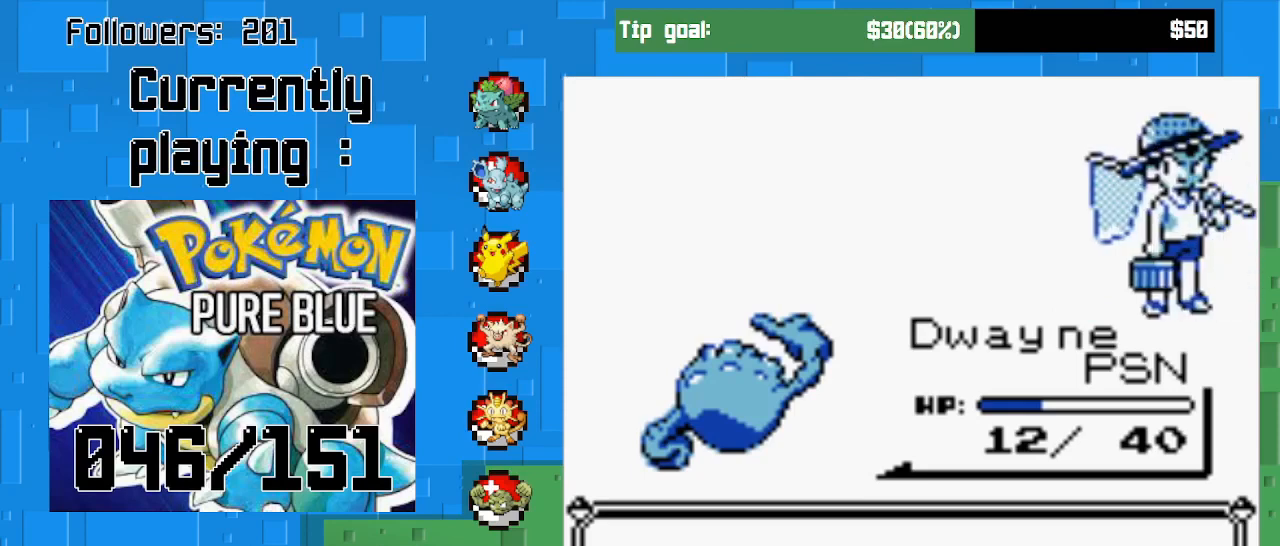
{"buttons": [], "right_stick": "center", "events": []}
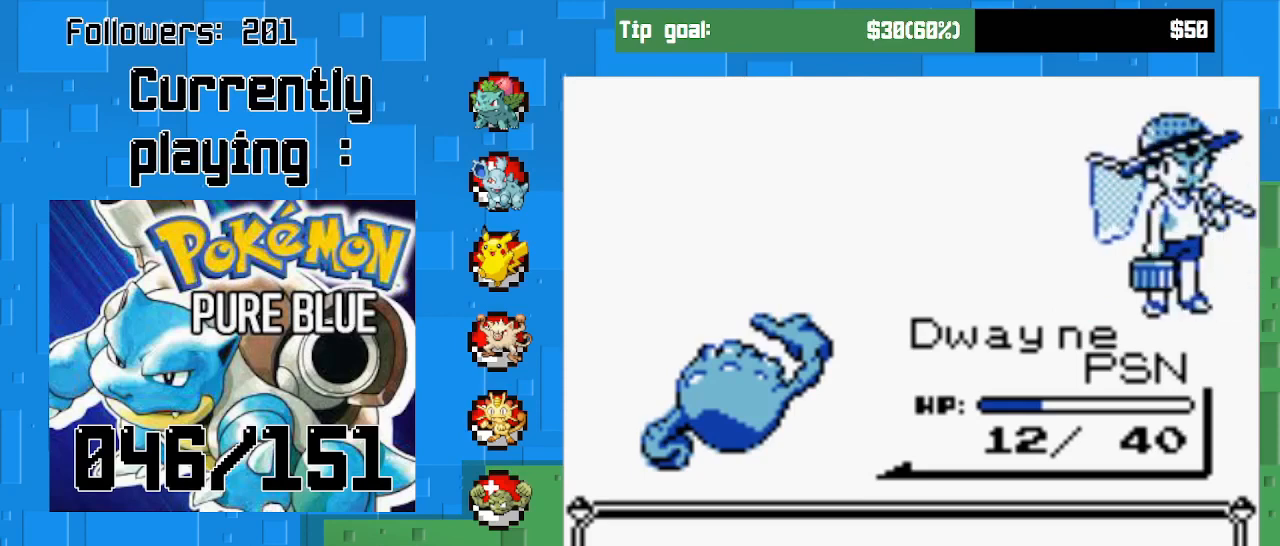
{"buttons": [], "right_stick": "center", "events": []}
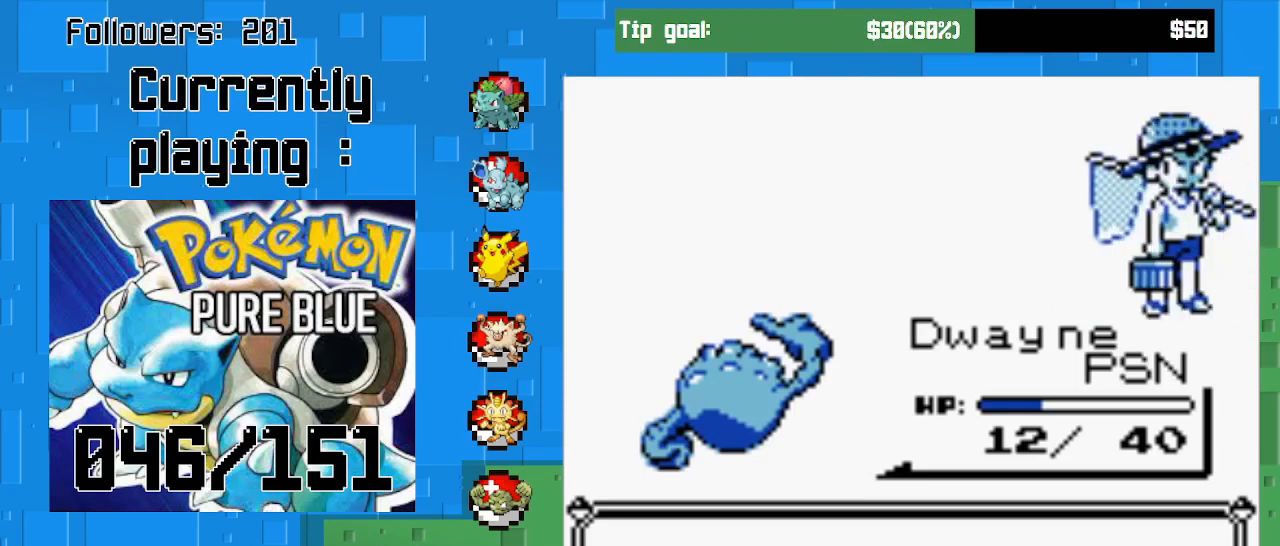
{"buttons": ["CIRCLE"], "right_stick": "center", "events": [[467, "CIRCLE", "down"]]}
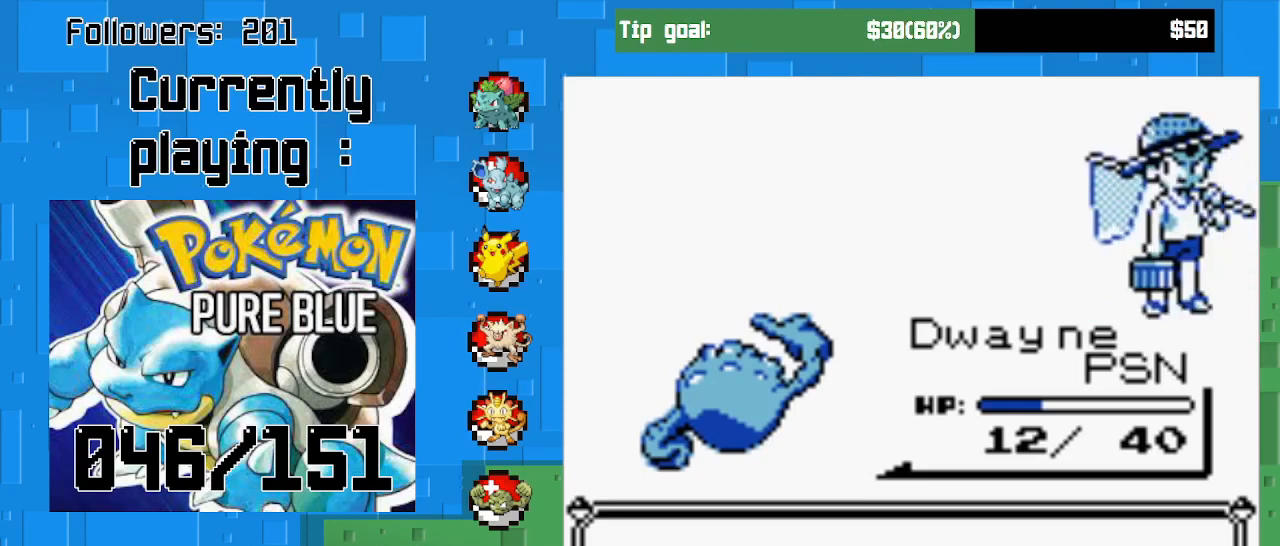
{"buttons": [], "right_stick": "center", "events": [[133, "CIRCLE", "up"]]}
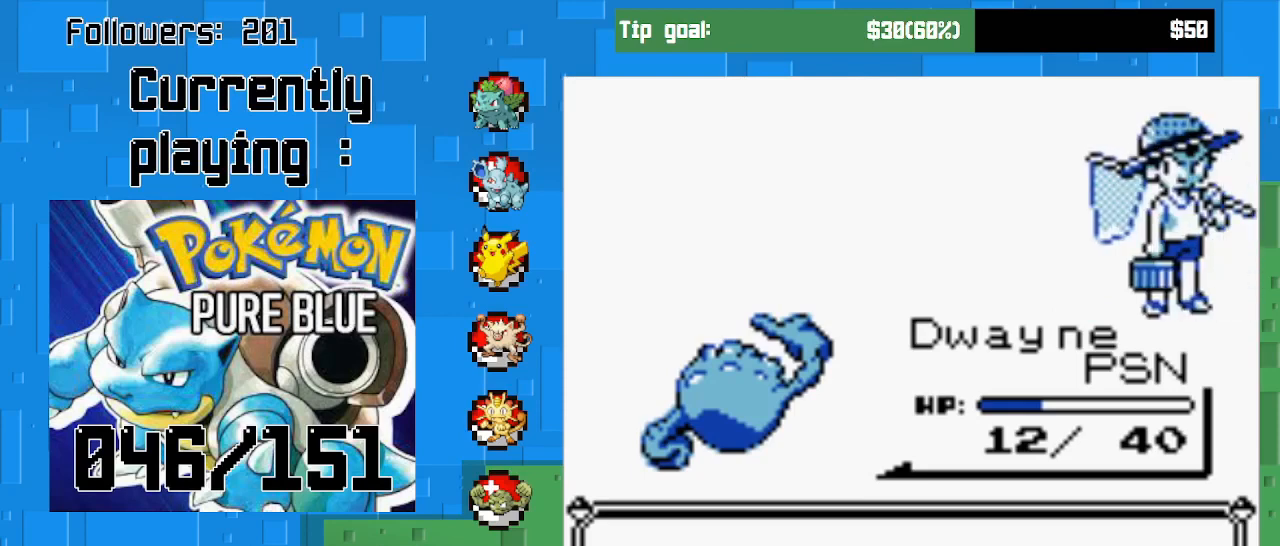
{"buttons": [], "right_stick": "center", "events": [[200, "CIRCLE", "down"], [367, "CIRCLE", "up"]]}
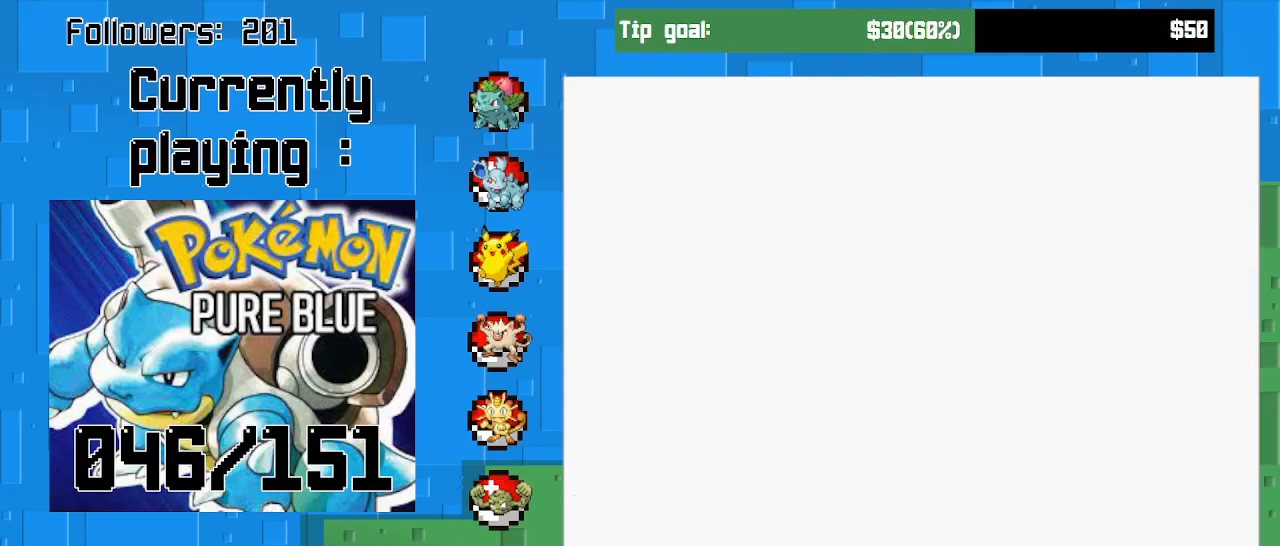
{"buttons": [], "right_stick": "center", "events": []}
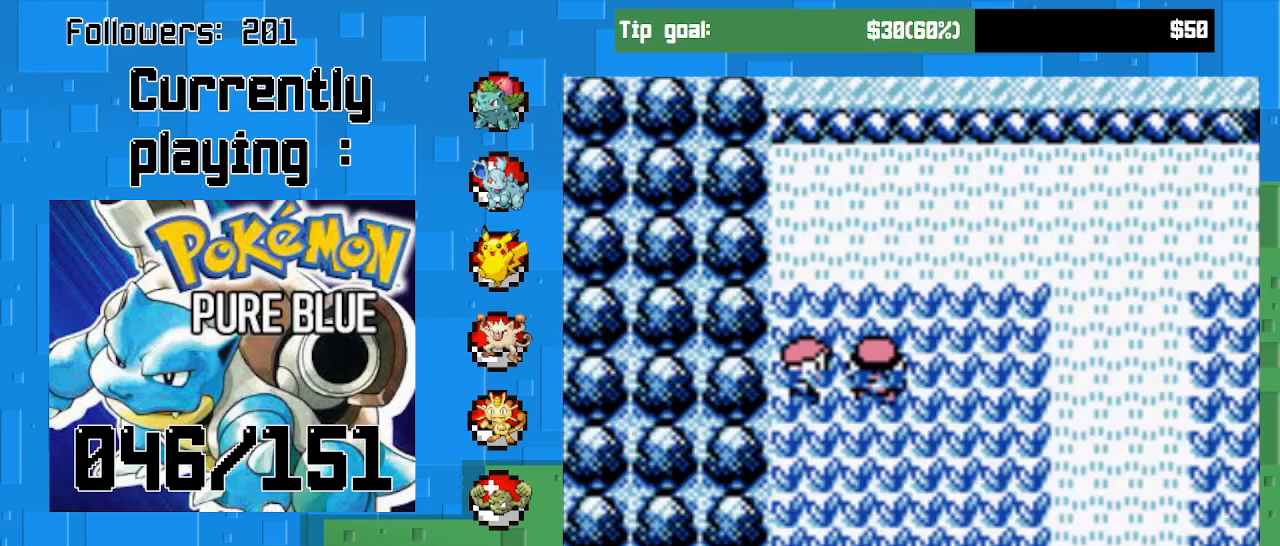
{"buttons": [], "right_stick": "center", "events": [[267, "START", "down"], [467, "START", "up"]]}
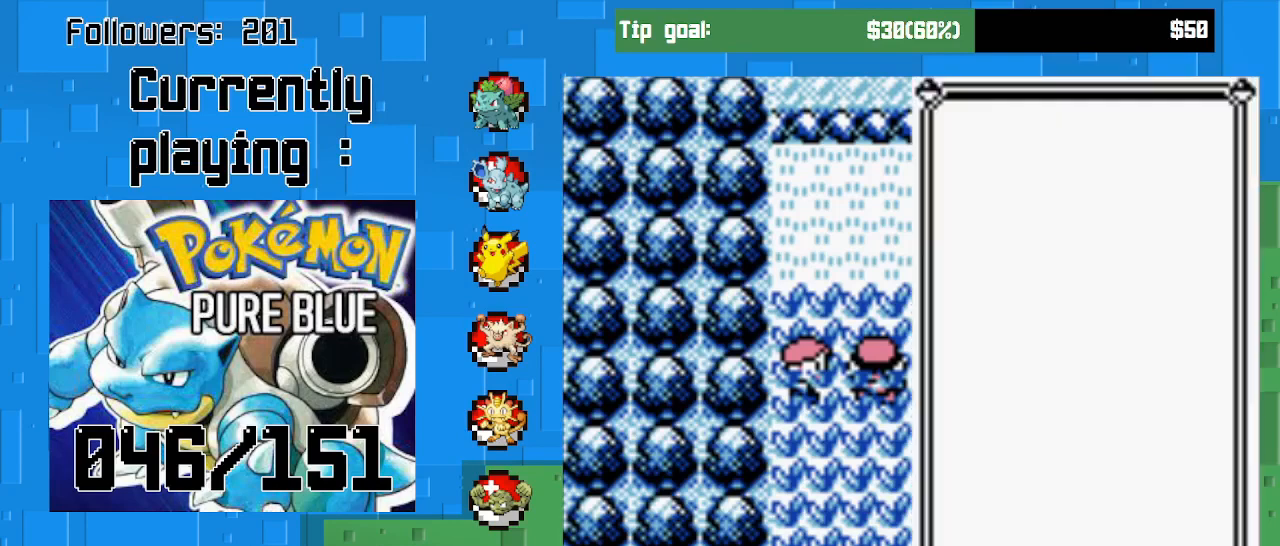
{"buttons": ["DPAD_DOWN"], "right_stick": "center", "events": [[500, "DPAD_DOWN", "down"]]}
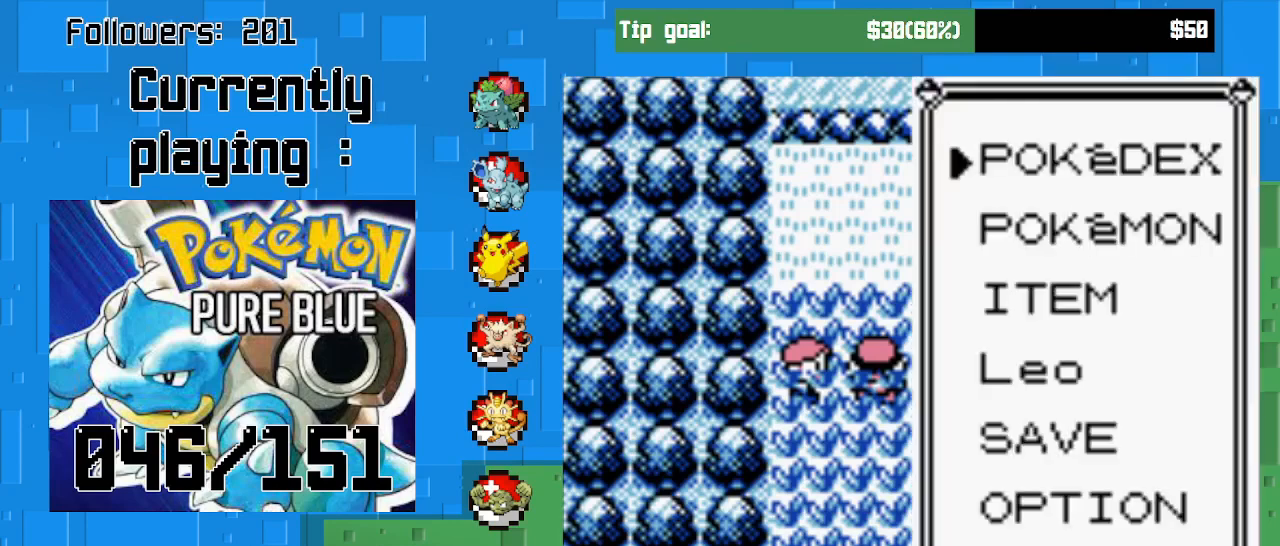
{"buttons": ["CIRCLE"], "right_stick": "center", "events": [[133, "DPAD_DOWN", "up"], [233, "DPAD_DOWN", "down"], [333, "DPAD_DOWN", "up"], [433, "CIRCLE", "down"]]}
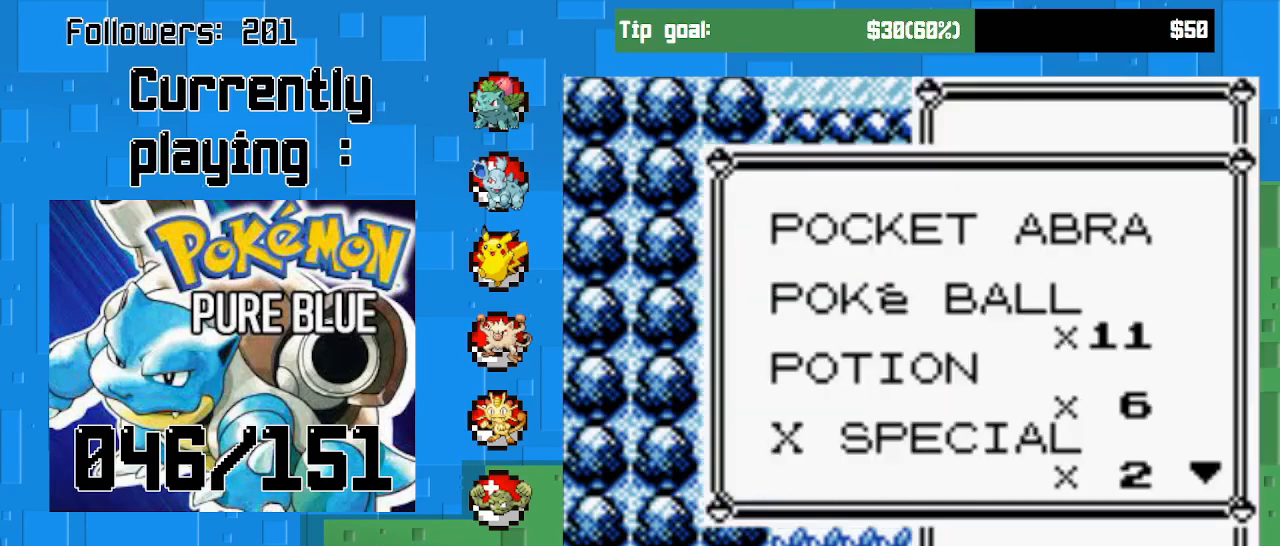
{"buttons": ["CIRCLE"], "right_stick": "center", "events": [[67, "CIRCLE", "up"], [433, "CIRCLE", "down"]]}
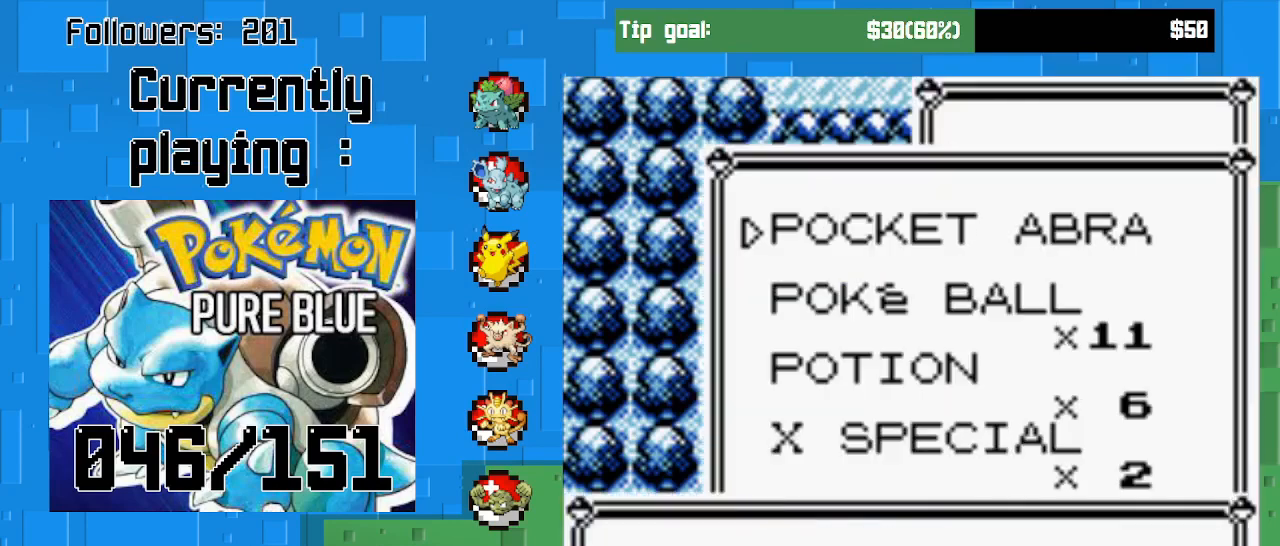
{"buttons": [], "right_stick": "center", "events": [[67, "CIRCLE", "up"]]}
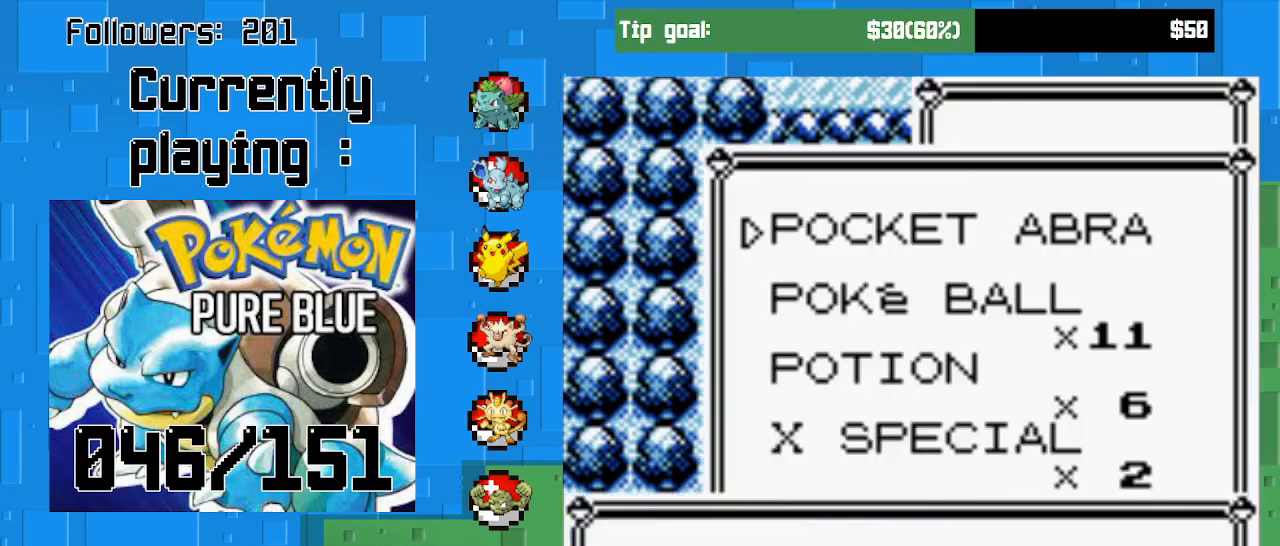
{"buttons": [], "right_stick": "center", "events": [[100, "CIRCLE", "down"], [233, "CIRCLE", "up"]]}
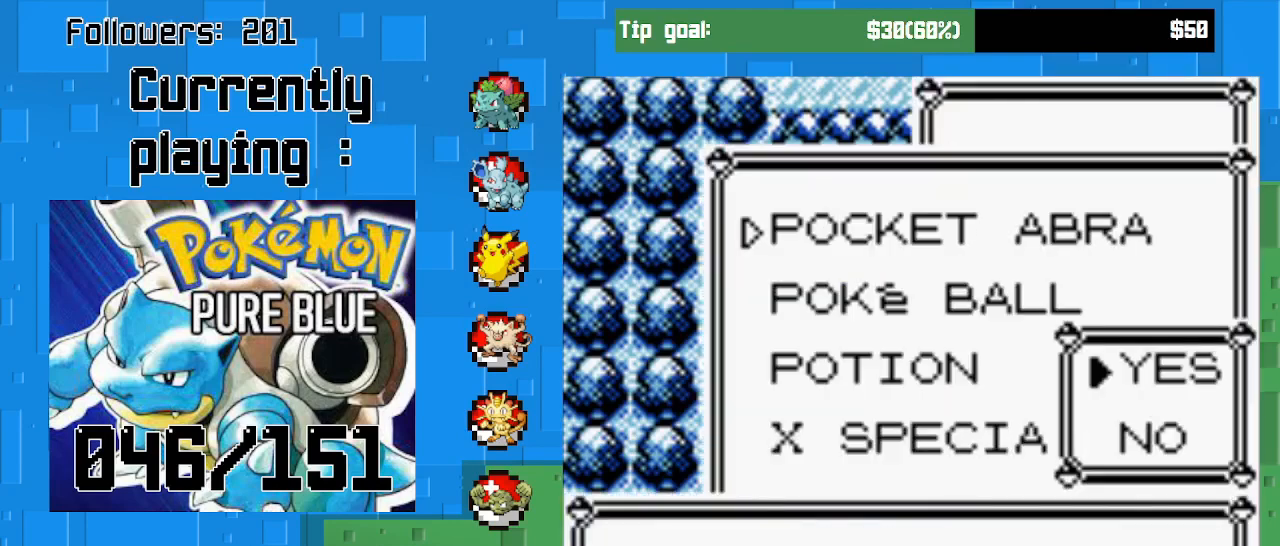
{"buttons": [], "right_stick": "center", "events": [[100, "CIRCLE", "down"], [233, "CIRCLE", "up"]]}
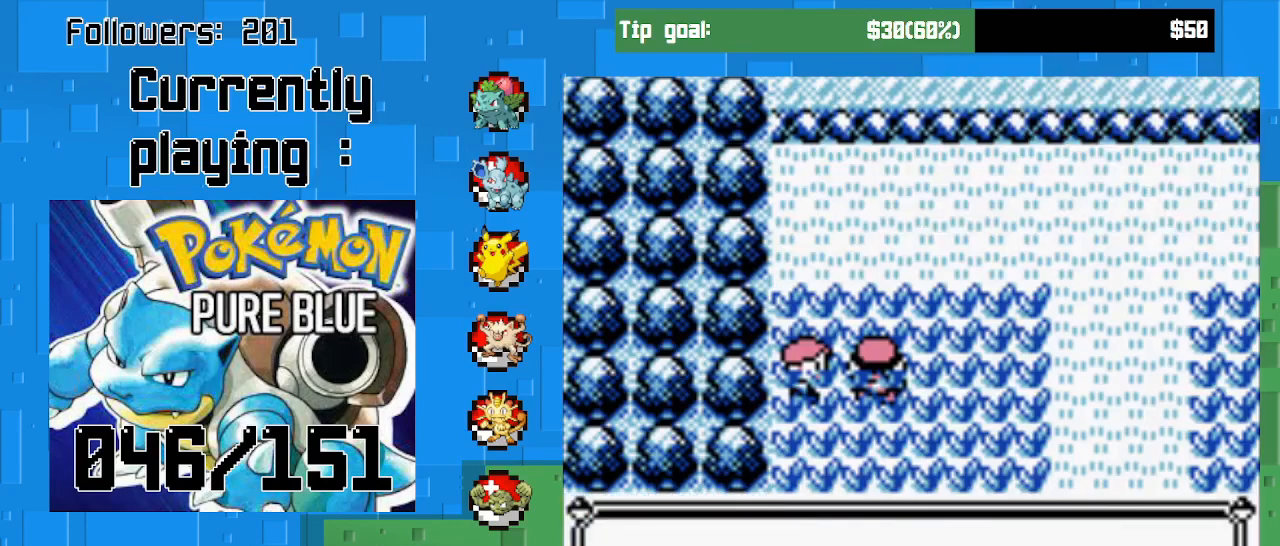
{"buttons": ["CIRCLE"], "right_stick": "center", "events": [[367, "CIRCLE", "down"]]}
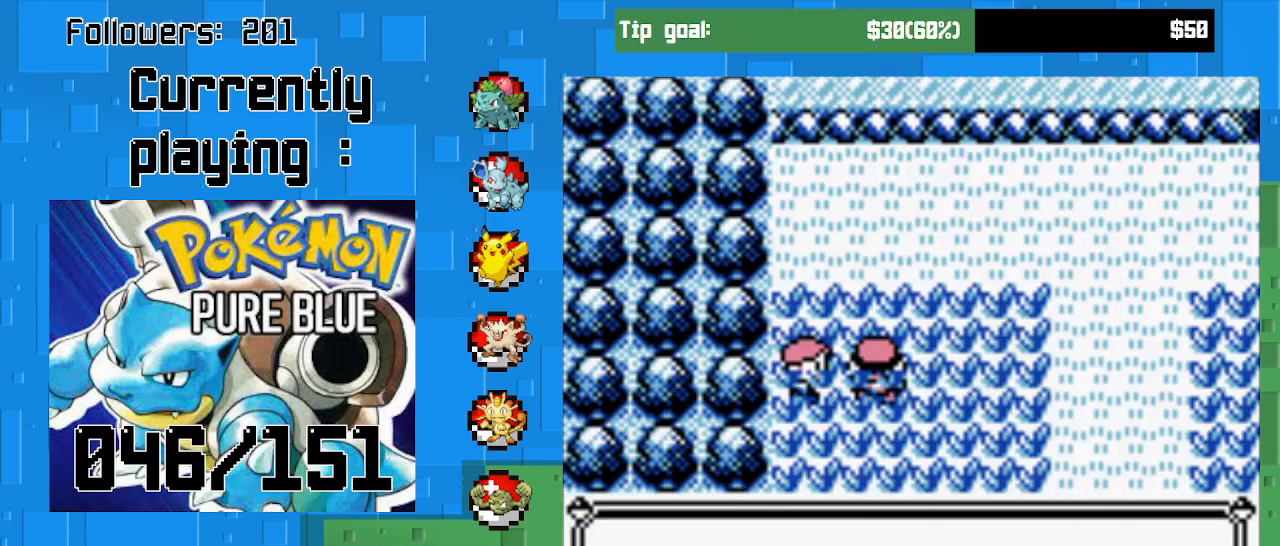
{"buttons": [], "right_stick": "center", "events": [[33, "CIRCLE", "up"]]}